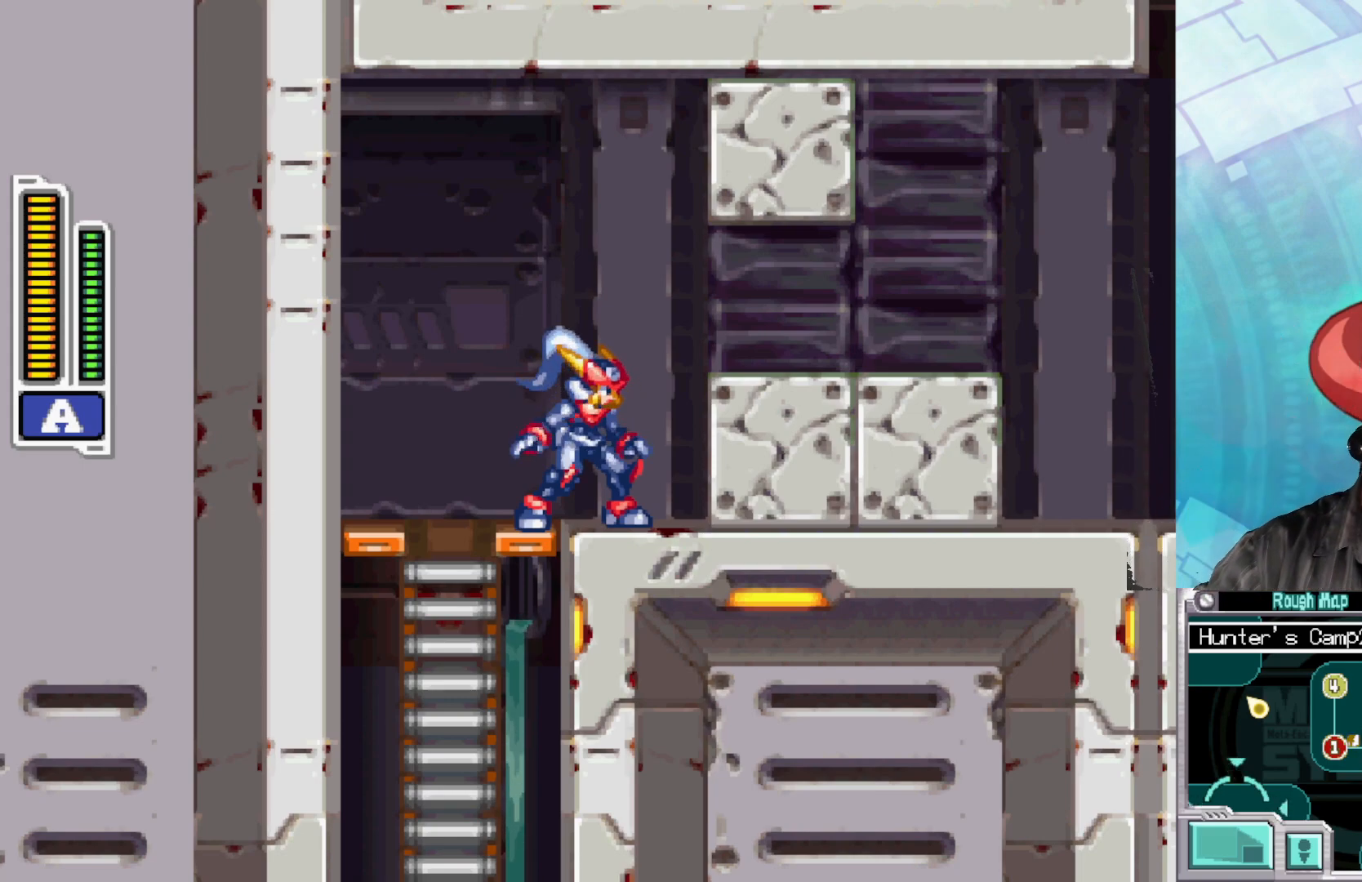
Gameplay with a controller (Xbox layout); each line is a JSON object with the inputs held at the frame after it. "events" lists button and stick changes between this image and that frame as [ms after this image, input, new state], when the widget could be followed in between. Not read: L2.
{"buttons": [], "left_stick": "center", "right_stick": "center", "events": [[233, "L1", "down"], [367, "L1", "up"]]}
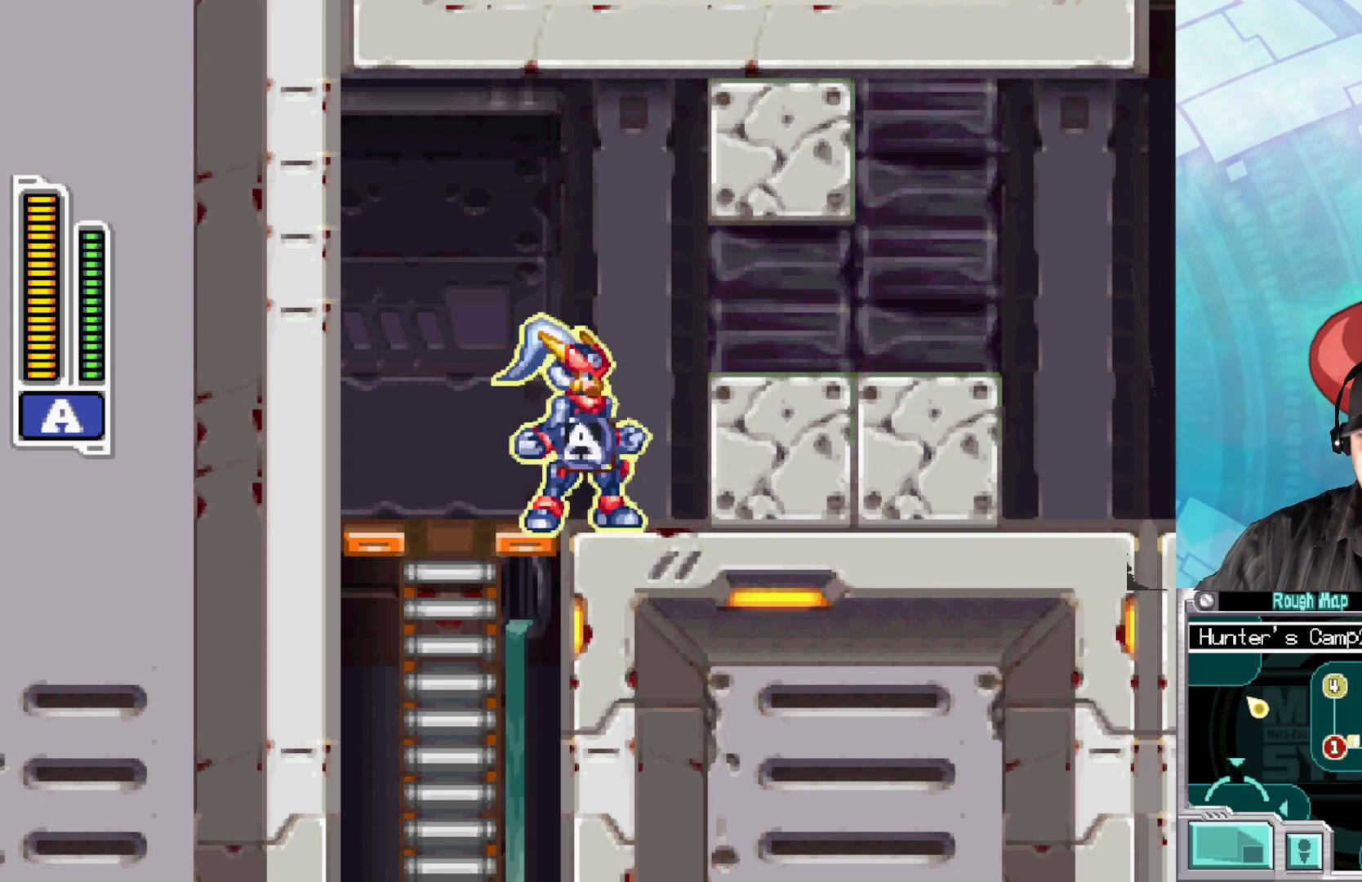
{"buttons": [], "left_stick": "center", "right_stick": "center", "events": []}
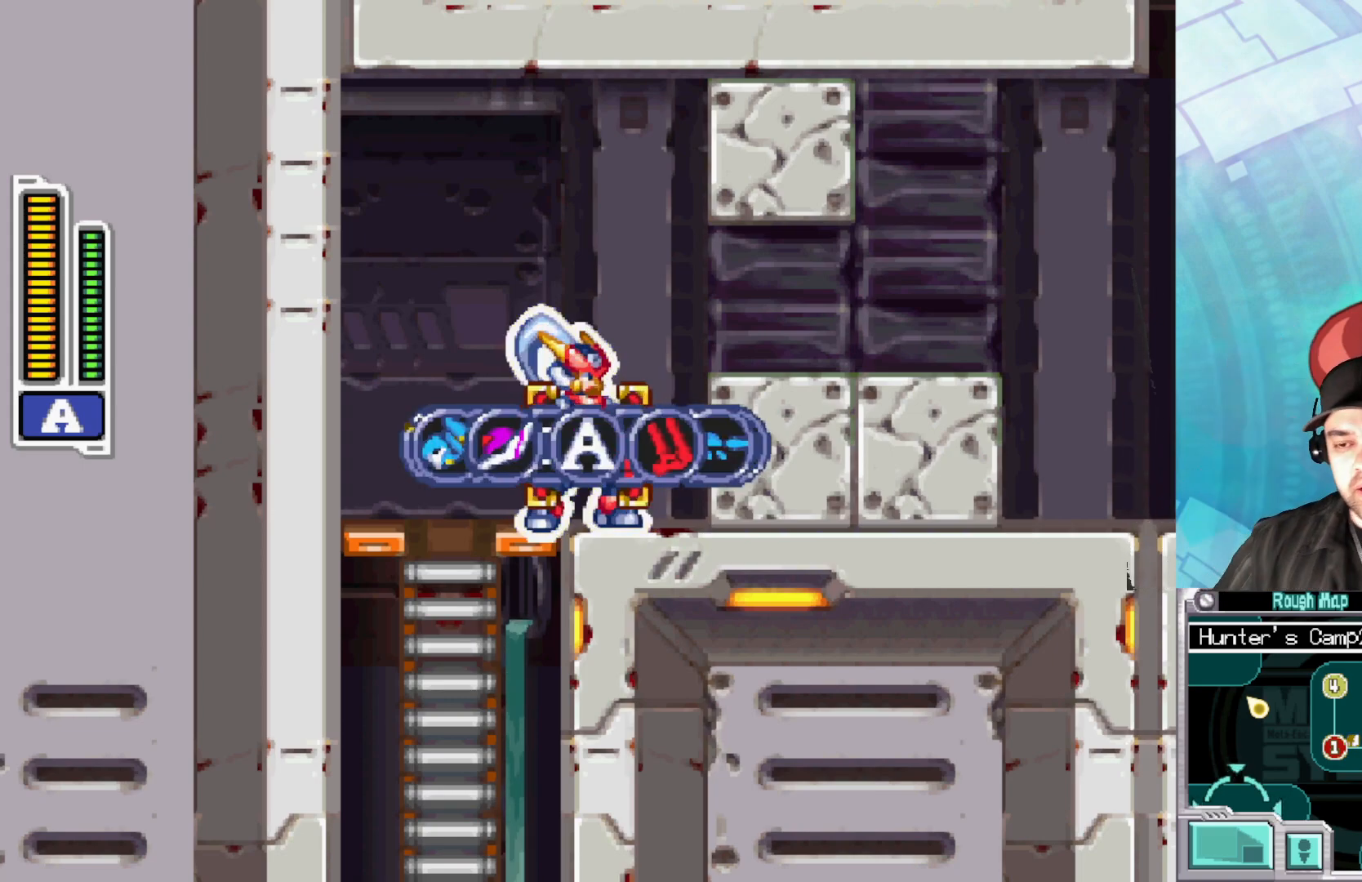
{"buttons": [], "left_stick": "center", "right_stick": "center", "events": []}
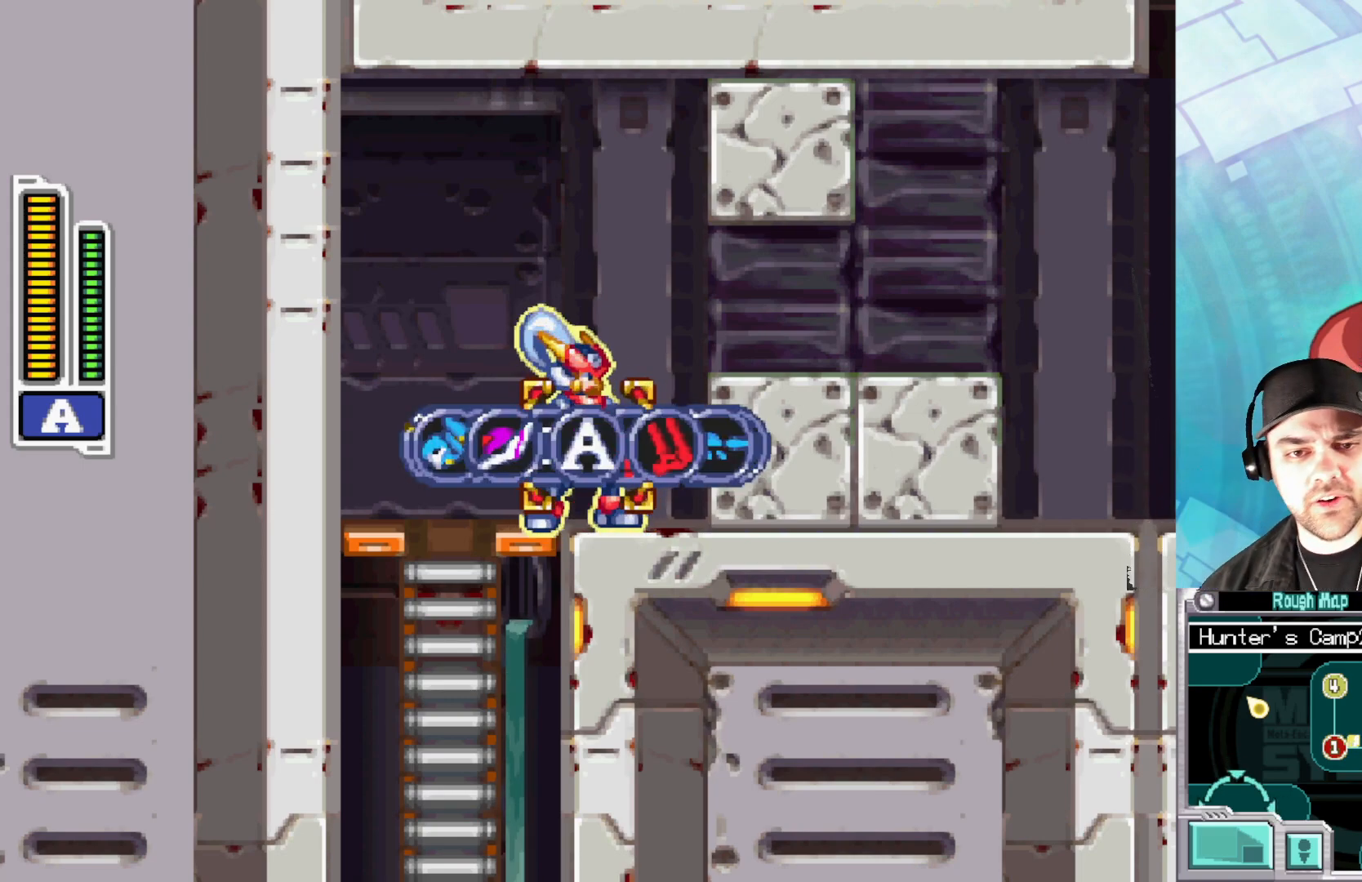
{"buttons": [], "left_stick": "center", "right_stick": "center", "events": [[17, "B", "down"], [183, "B", "up"]]}
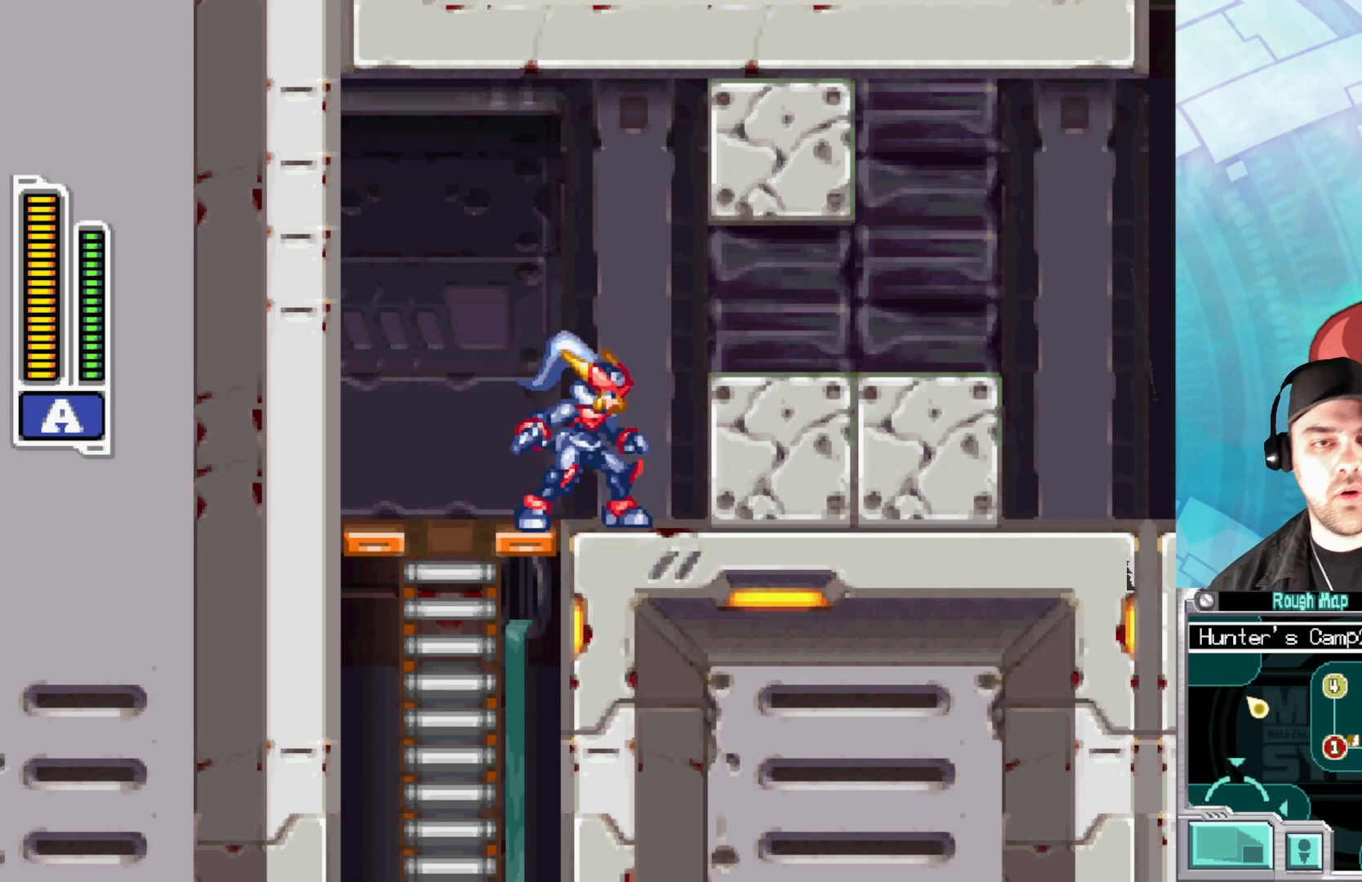
{"buttons": [], "left_stick": "center", "right_stick": "center", "events": [[17, "START", "down"], [200, "START", "up"]]}
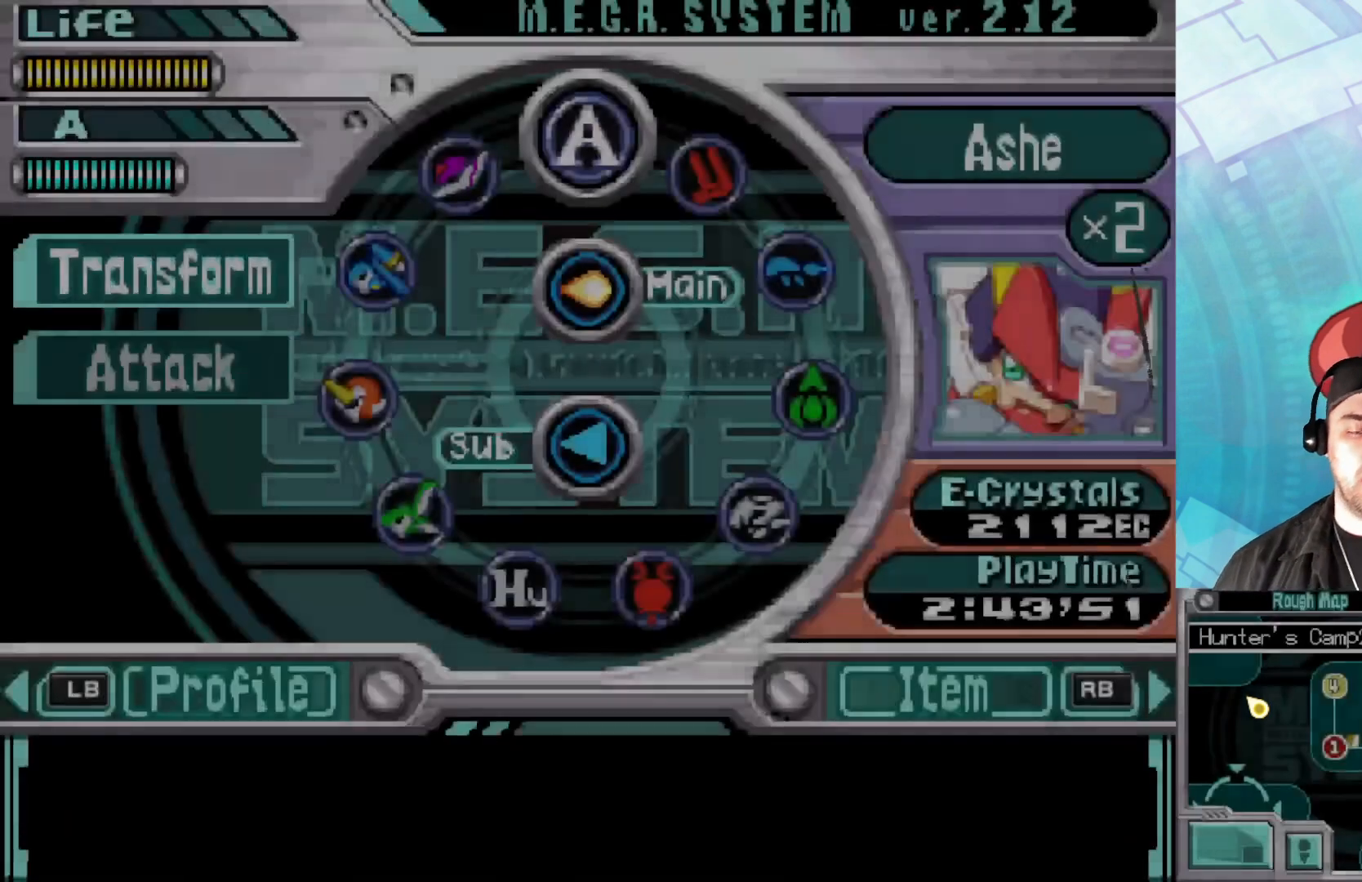
{"buttons": [], "left_stick": "center", "right_stick": "center", "events": []}
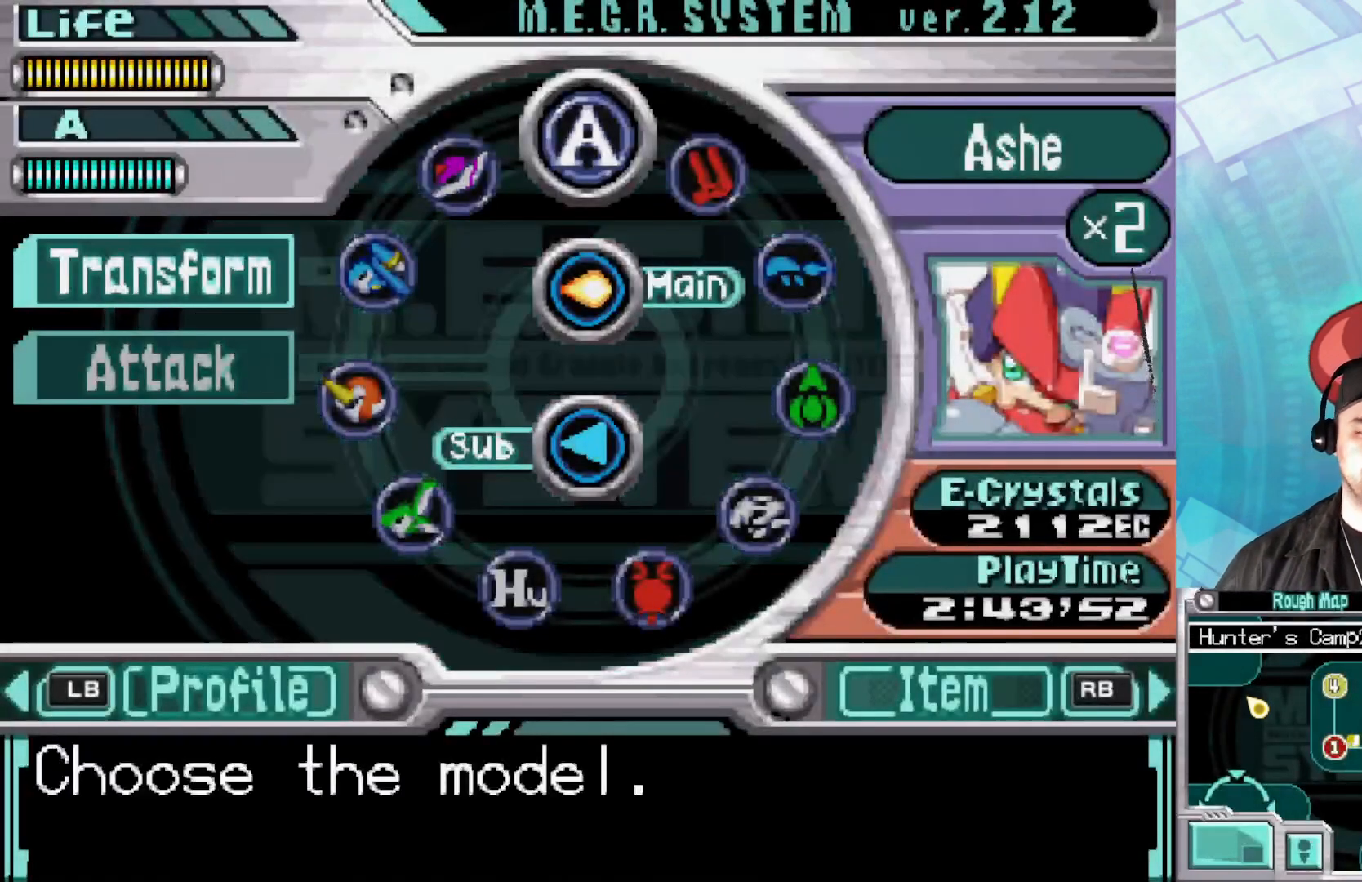
{"buttons": [], "left_stick": "center", "right_stick": "center", "events": [[100, "SELECT", "down"], [300, "SELECT", "up"]]}
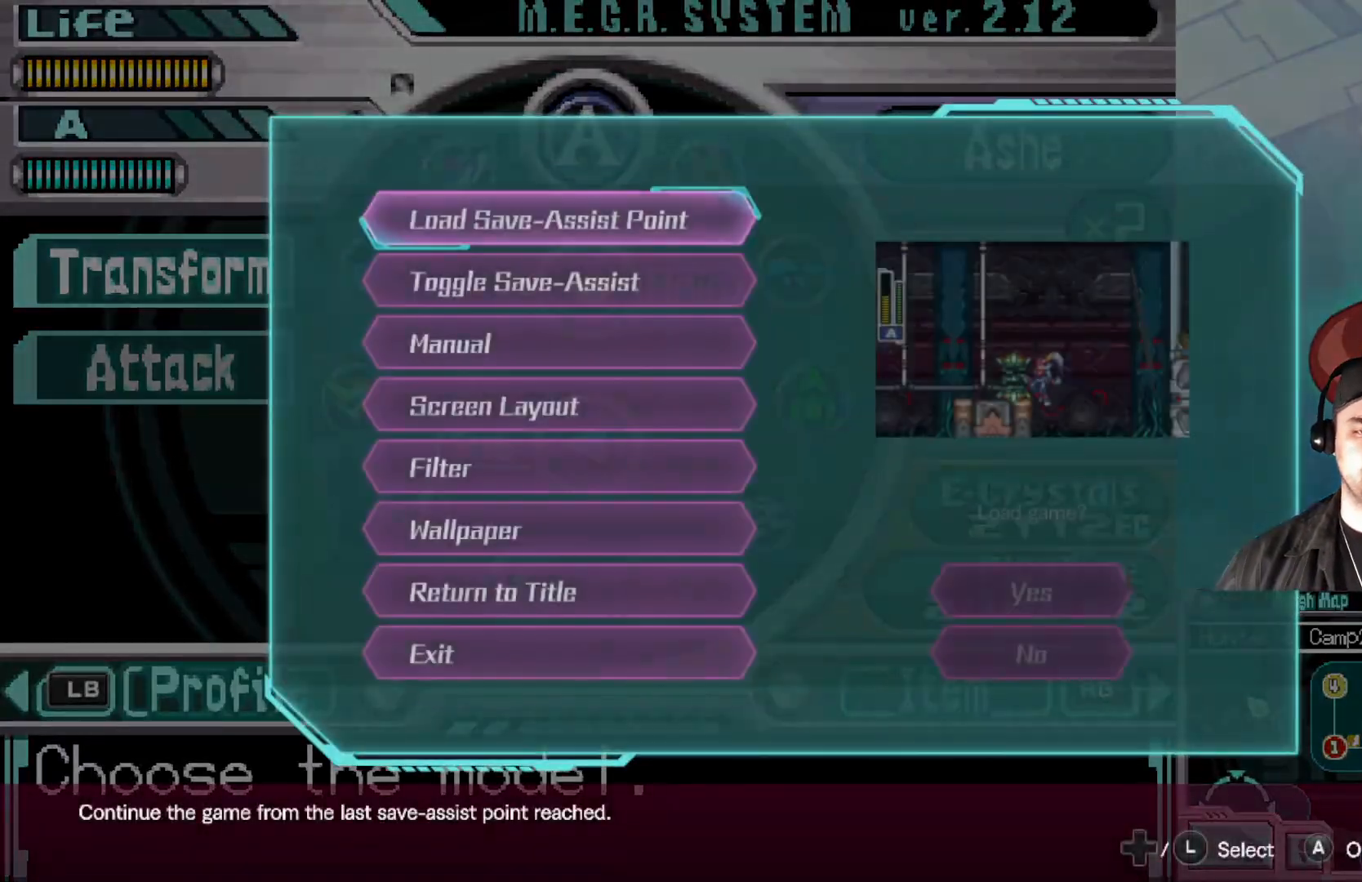
{"buttons": ["DPAD_DOWN"], "left_stick": "center", "right_stick": "center", "events": [[283, "DPAD_DOWN", "down"], [400, "DPAD_DOWN", "up"], [500, "DPAD_DOWN", "down"]]}
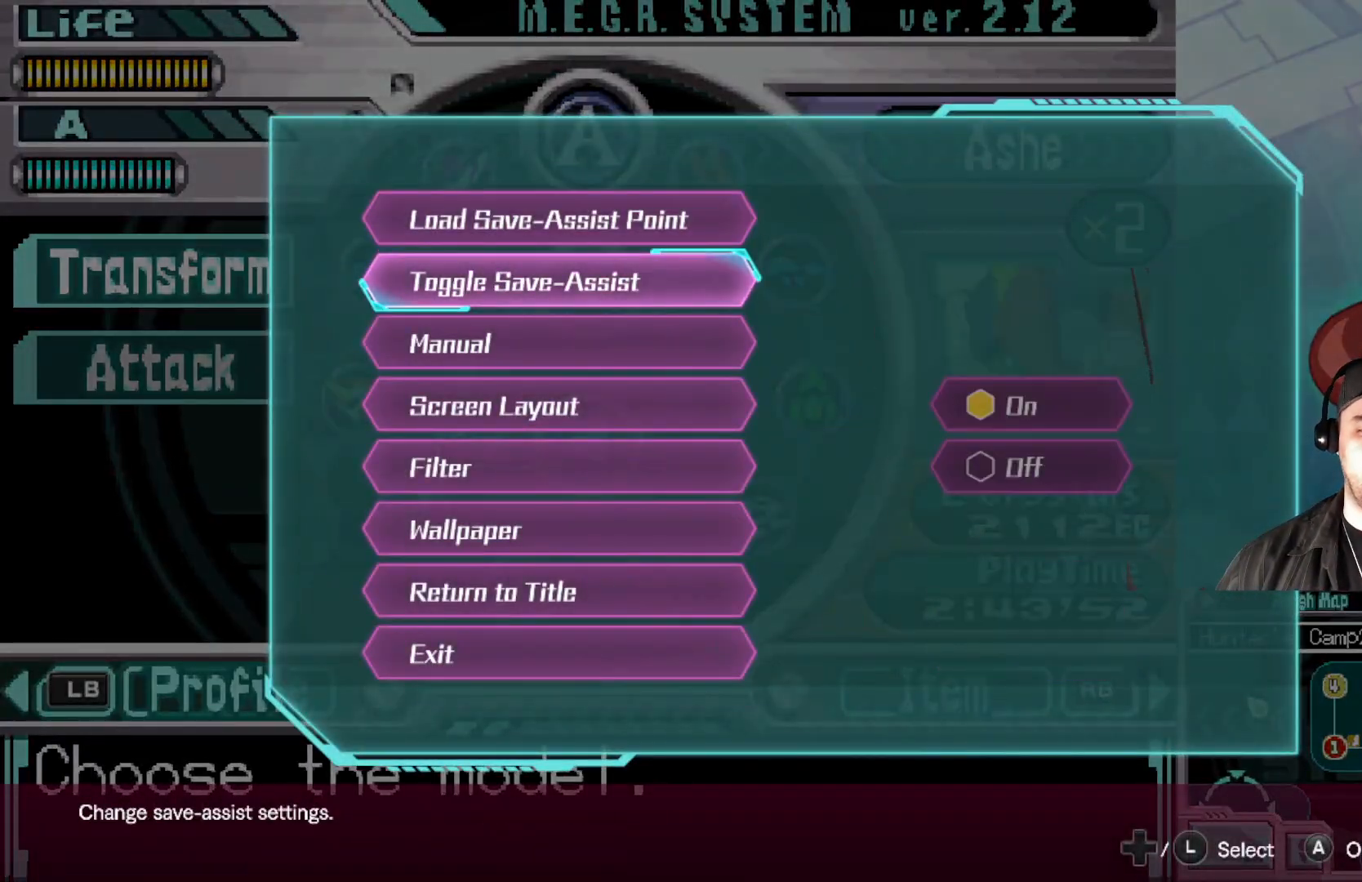
{"buttons": ["DPAD_DOWN"], "left_stick": "center", "right_stick": "center", "events": [[83, "DPAD_DOWN", "up"], [150, "DPAD_DOWN", "down"], [250, "DPAD_DOWN", "up"], [333, "DPAD_DOWN", "down"], [417, "DPAD_DOWN", "up"], [500, "DPAD_DOWN", "down"]]}
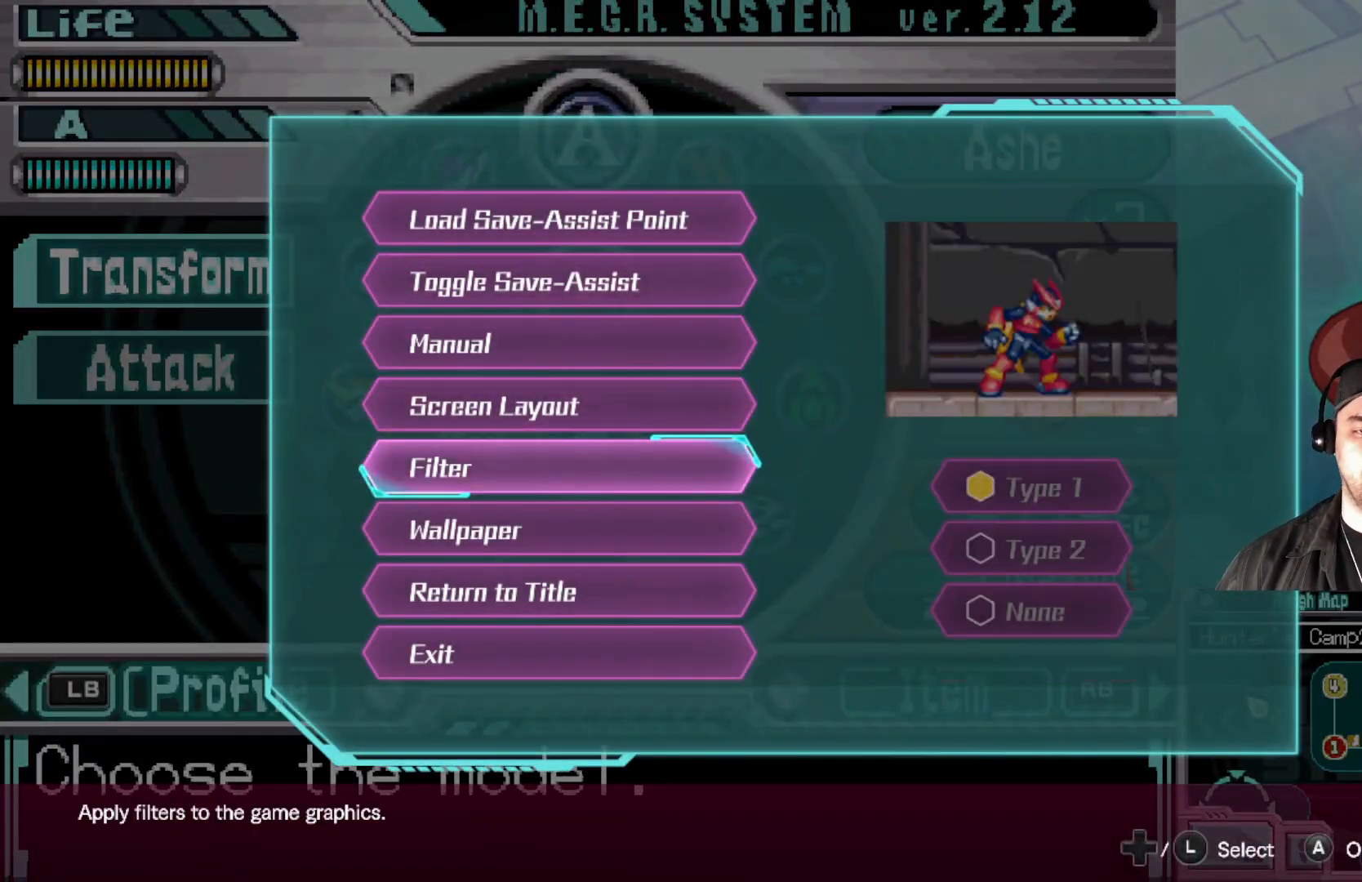
{"buttons": [], "left_stick": "center", "right_stick": "center", "events": [[100, "DPAD_DOWN", "up"], [300, "DPAD_DOWN", "down"], [433, "DPAD_DOWN", "up"]]}
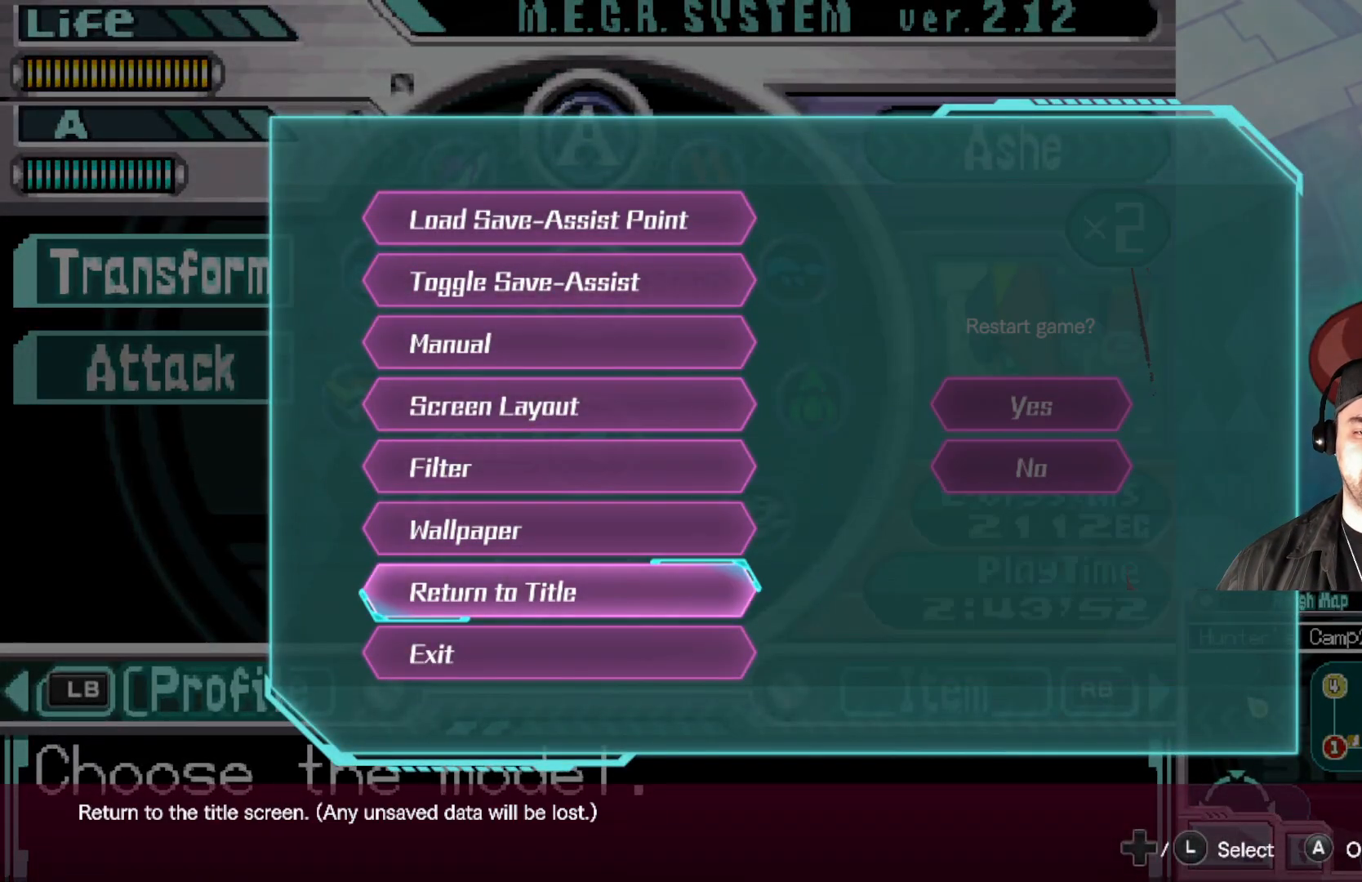
{"buttons": ["DPAD_DOWN"], "left_stick": "center", "right_stick": "center", "events": [[500, "DPAD_DOWN", "down"]]}
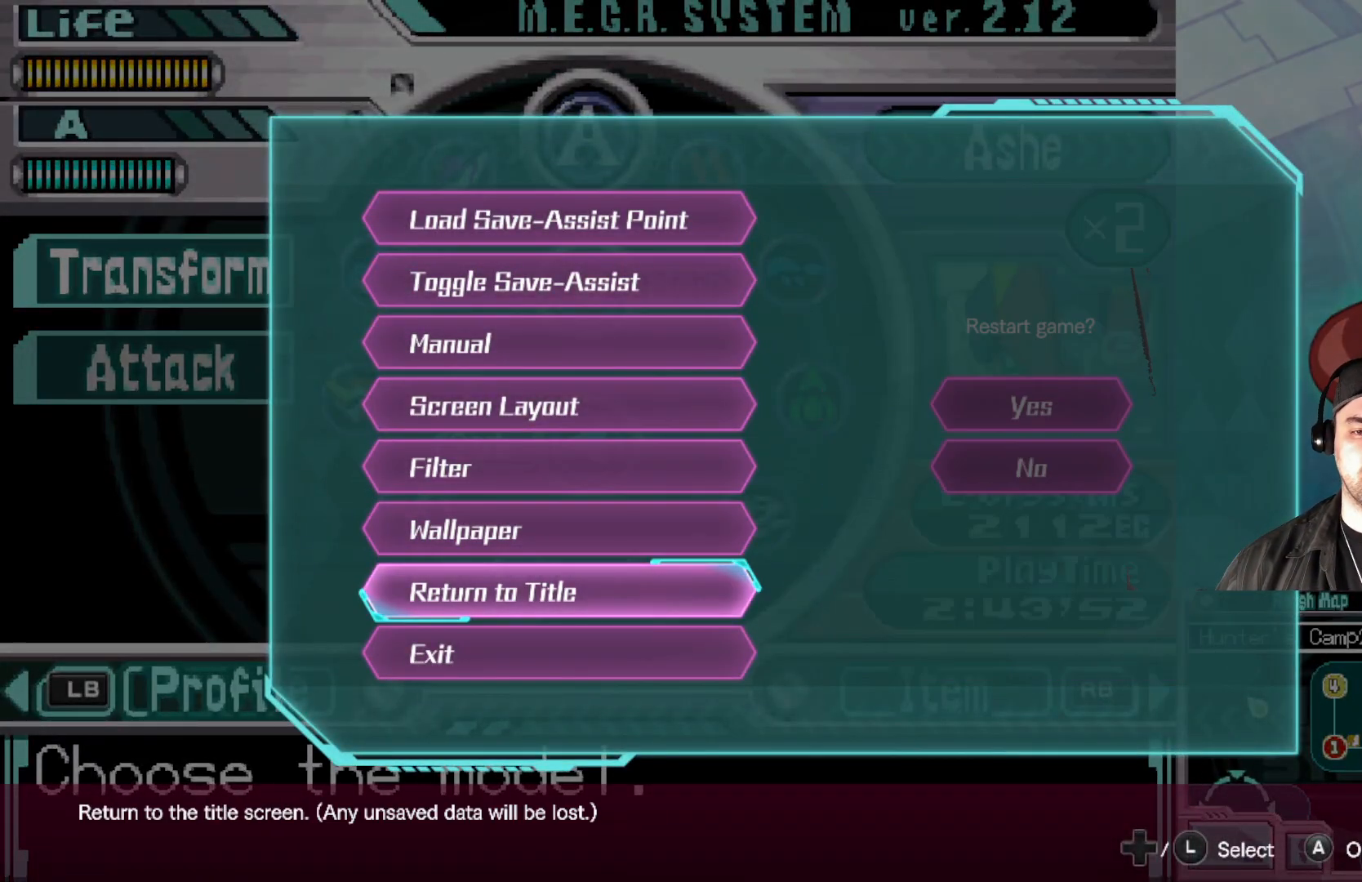
{"buttons": [], "left_stick": "center", "right_stick": "center", "events": [[117, "DPAD_DOWN", "up"], [150, "A", "down"], [283, "A", "up"]]}
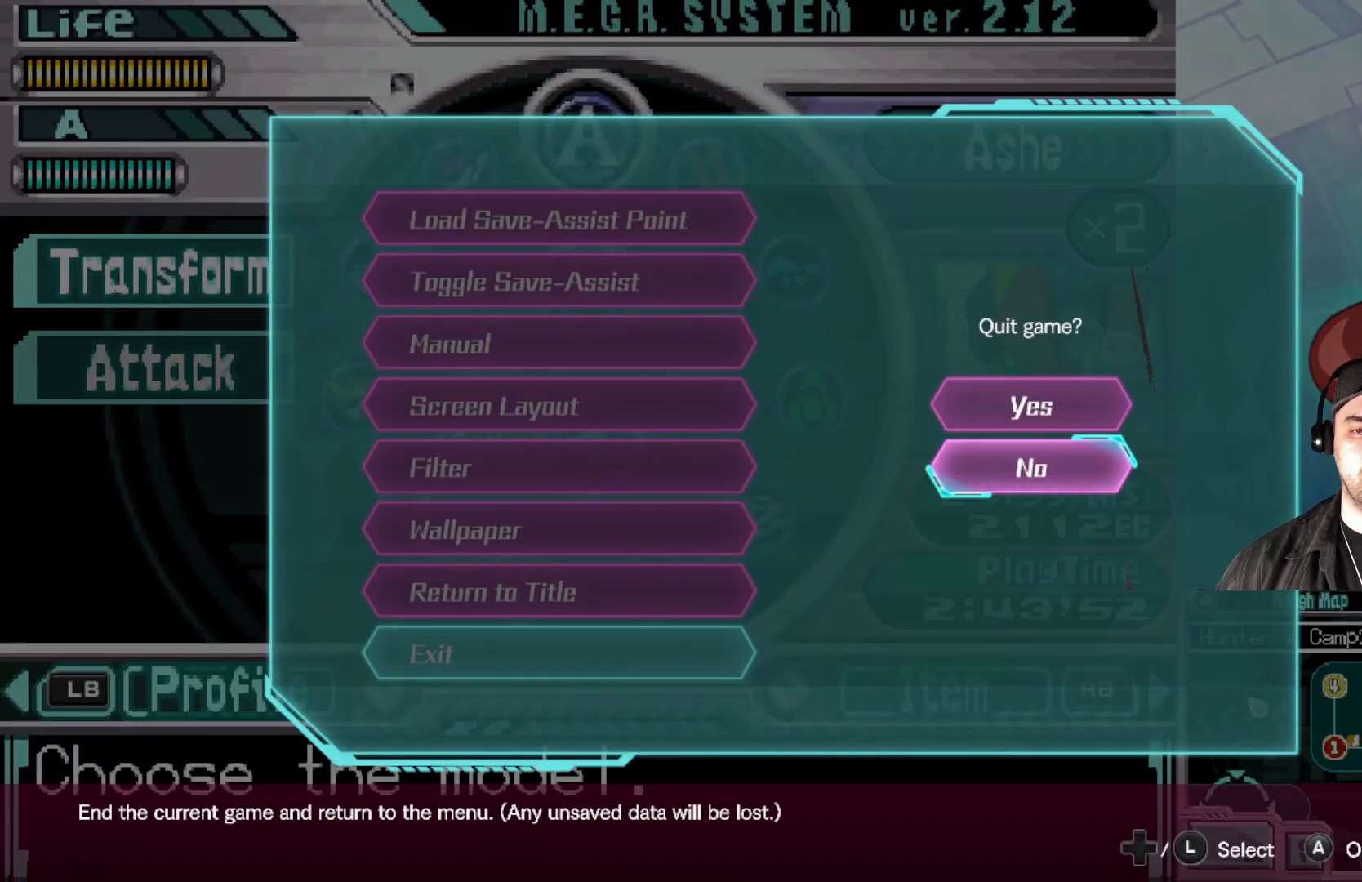
{"buttons": [], "left_stick": "center", "right_stick": "center", "events": [[33, "DPAD_UP", "down"], [133, "DPAD_UP", "up"], [150, "A", "down"], [283, "A", "up"]]}